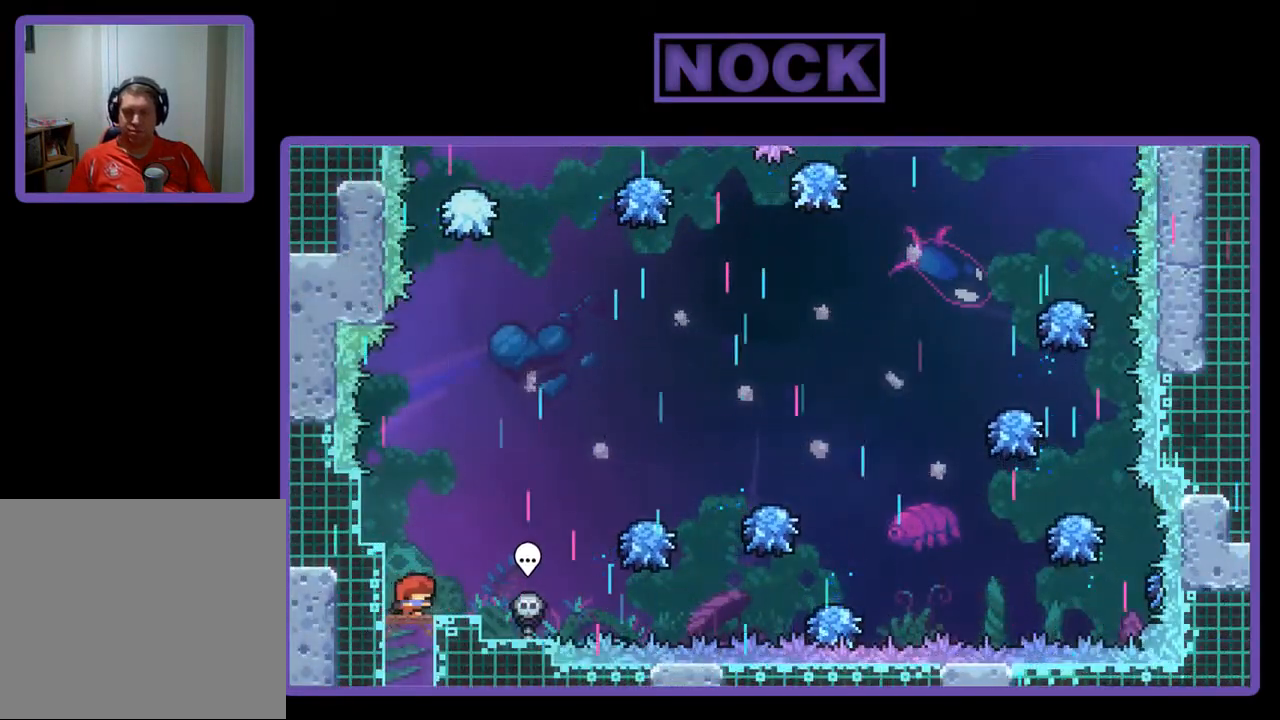
Gameplay with a controller (PlayStation layout); each line is a JSON object with the inputs held at the frame after it. "events" lists button and stick changes between this image and that frame as [ms after this image, input, new state], when the widget could be followed in between. Not read: right_stick.
{"buttons": ["R2", "DPAD_RIGHT"], "left_stick": "center", "events": [[117, "CROSS", "down"], [350, "CROSS", "up"]]}
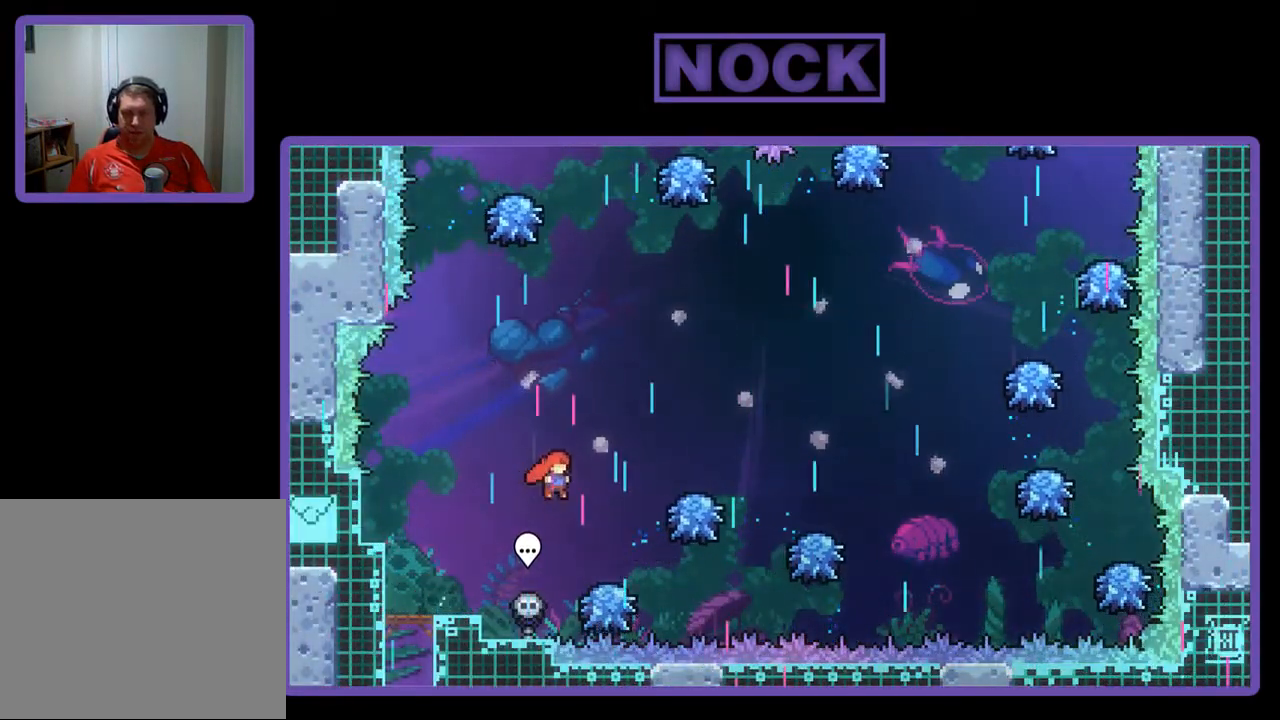
{"buttons": ["R2", "DPAD_RIGHT"], "left_stick": "center", "events": []}
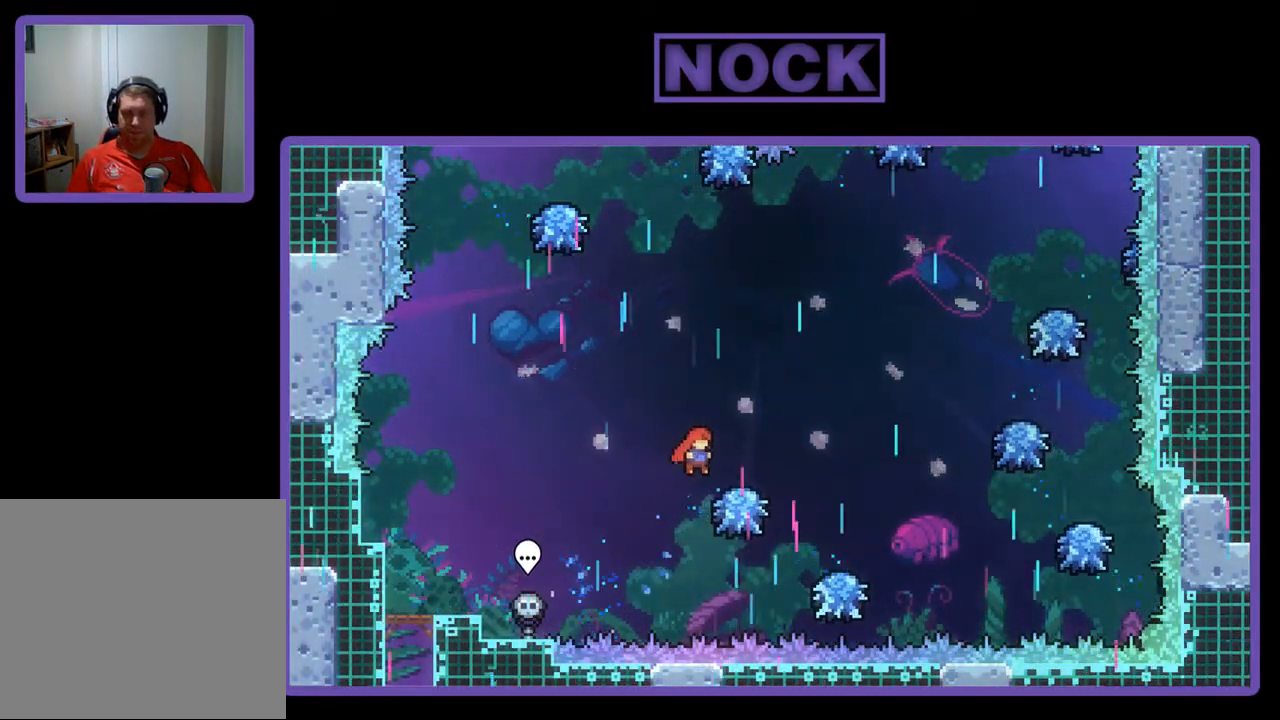
{"buttons": ["R2", "DPAD_UP", "DPAD_RIGHT"], "left_stick": "center", "events": [[317, "DPAD_UP", "down"]]}
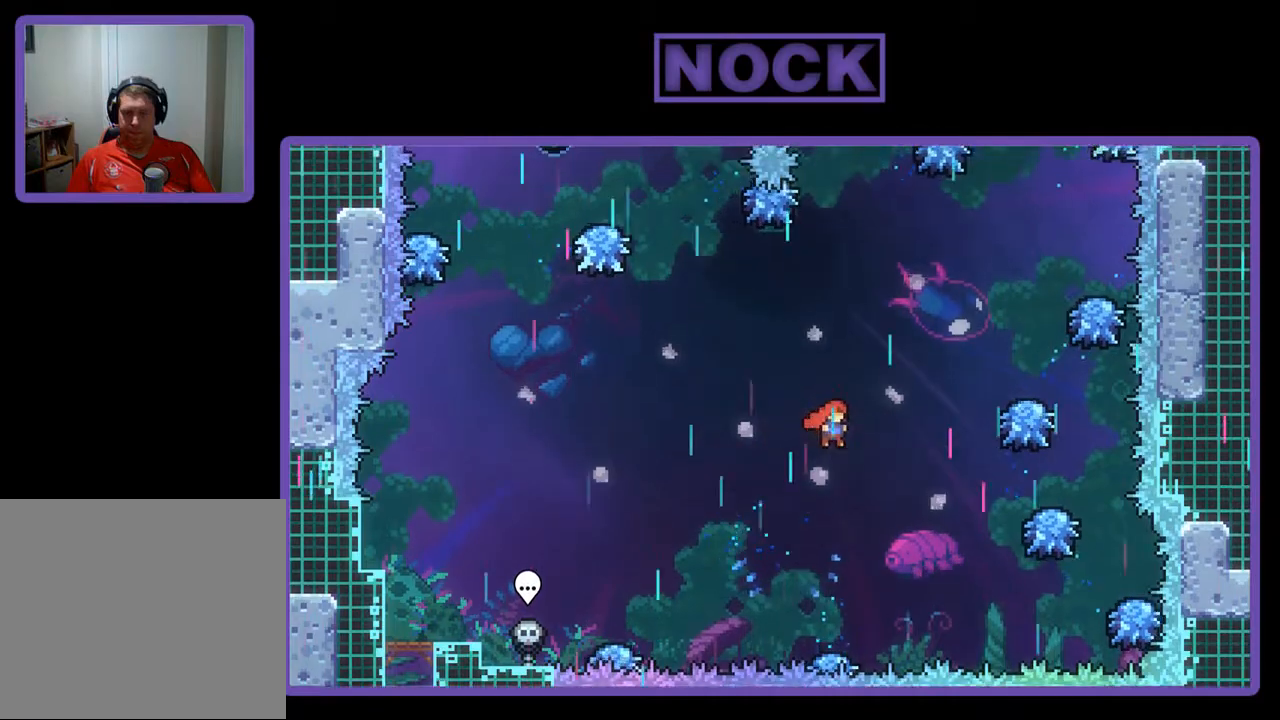
{"buttons": ["CIRCLE", "R2", "DPAD_UP", "DPAD_RIGHT"], "left_stick": "center", "events": [[83, "CIRCLE", "down"]]}
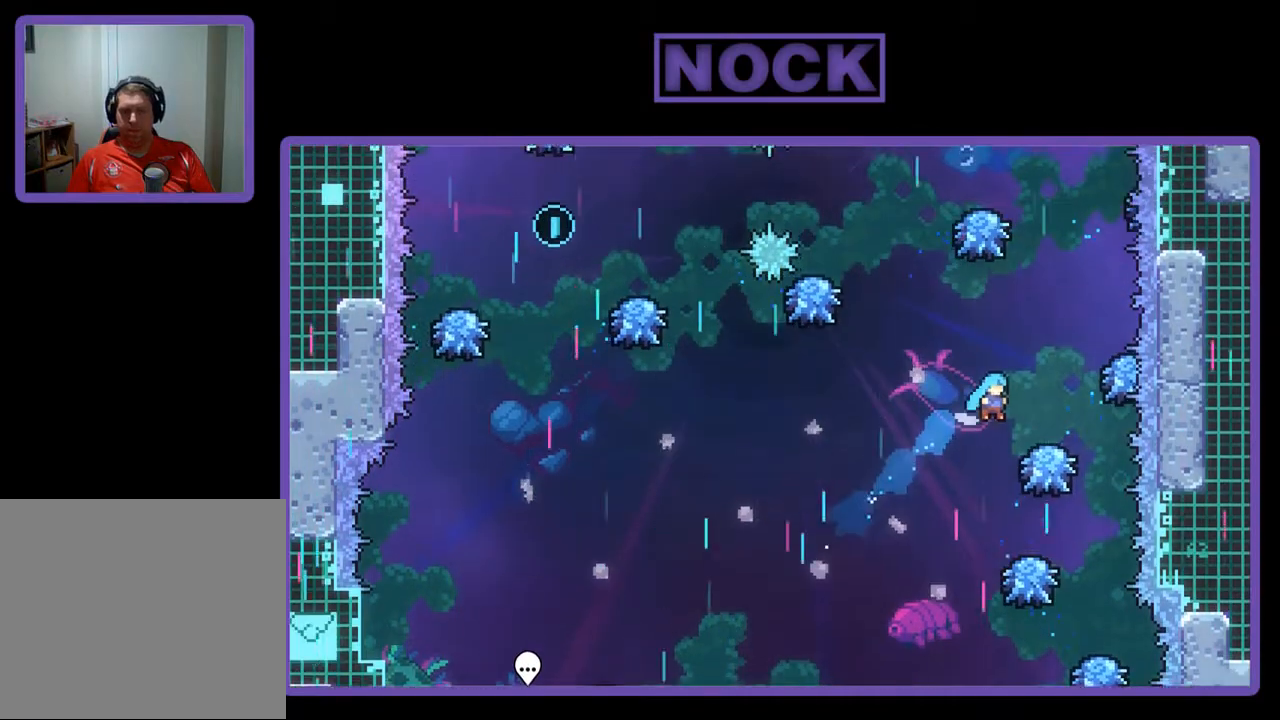
{"buttons": ["CIRCLE", "R2", "DPAD_UP"], "left_stick": "center", "events": [[50, "DPAD_UP", "up"], [250, "CIRCLE", "up"], [250, "DPAD_UP", "down"], [317, "DPAD_RIGHT", "up"], [417, "CIRCLE", "down"]]}
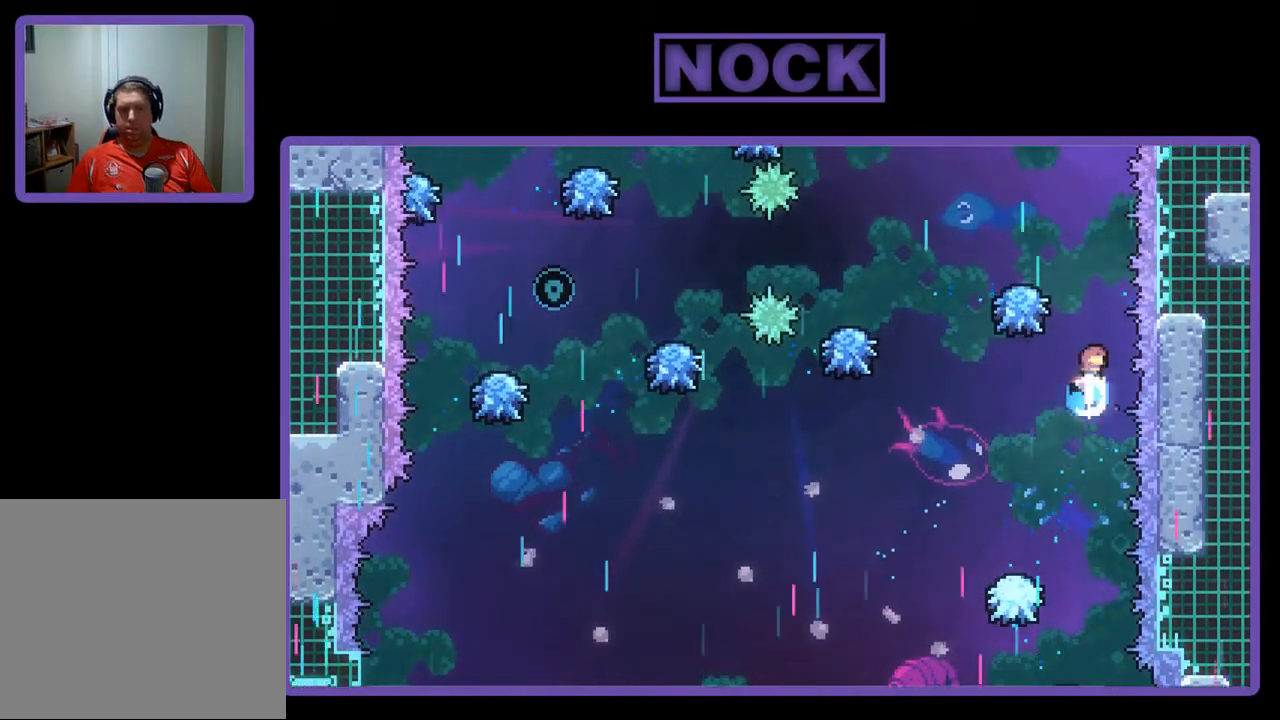
{"buttons": ["R2"], "left_stick": "center", "events": [[83, "DPAD_UP", "up"], [150, "CIRCLE", "up"], [317, "DPAD_LEFT", "down"], [383, "DPAD_LEFT", "up"]]}
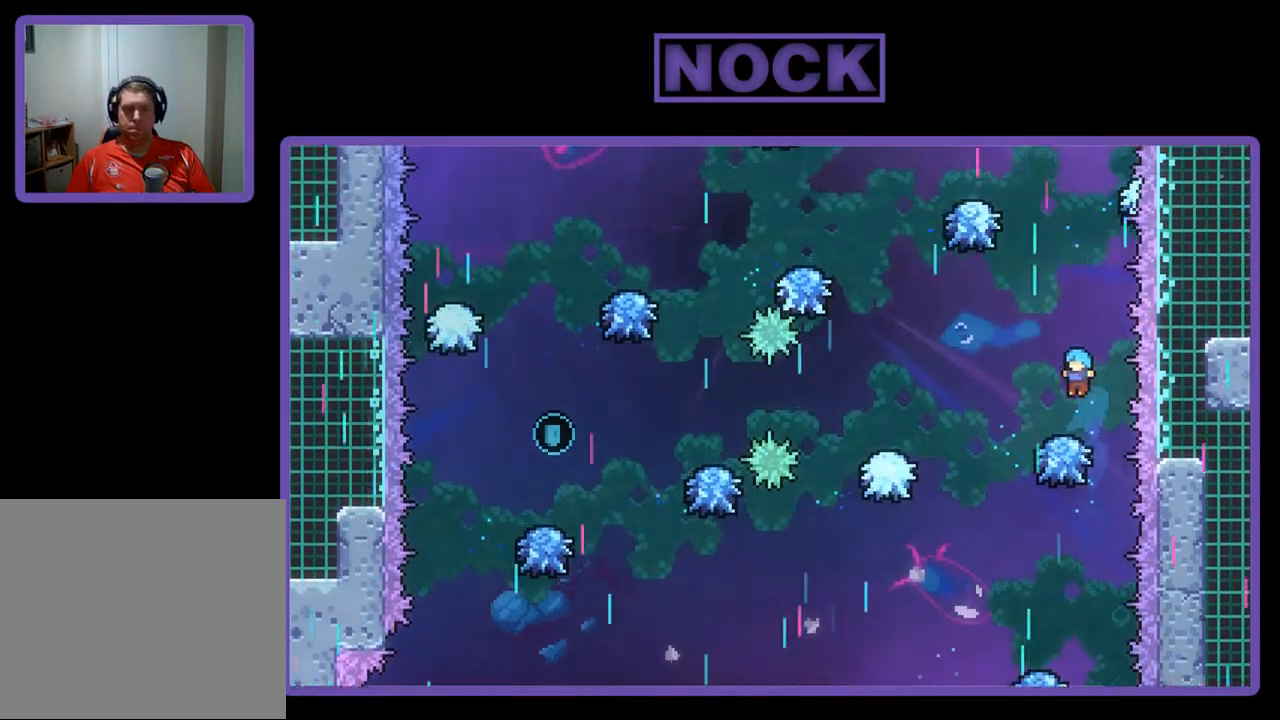
{"buttons": ["CIRCLE", "R2", "DPAD_UP"], "left_stick": "center", "events": [[283, "DPAD_UP", "down"], [417, "CIRCLE", "down"]]}
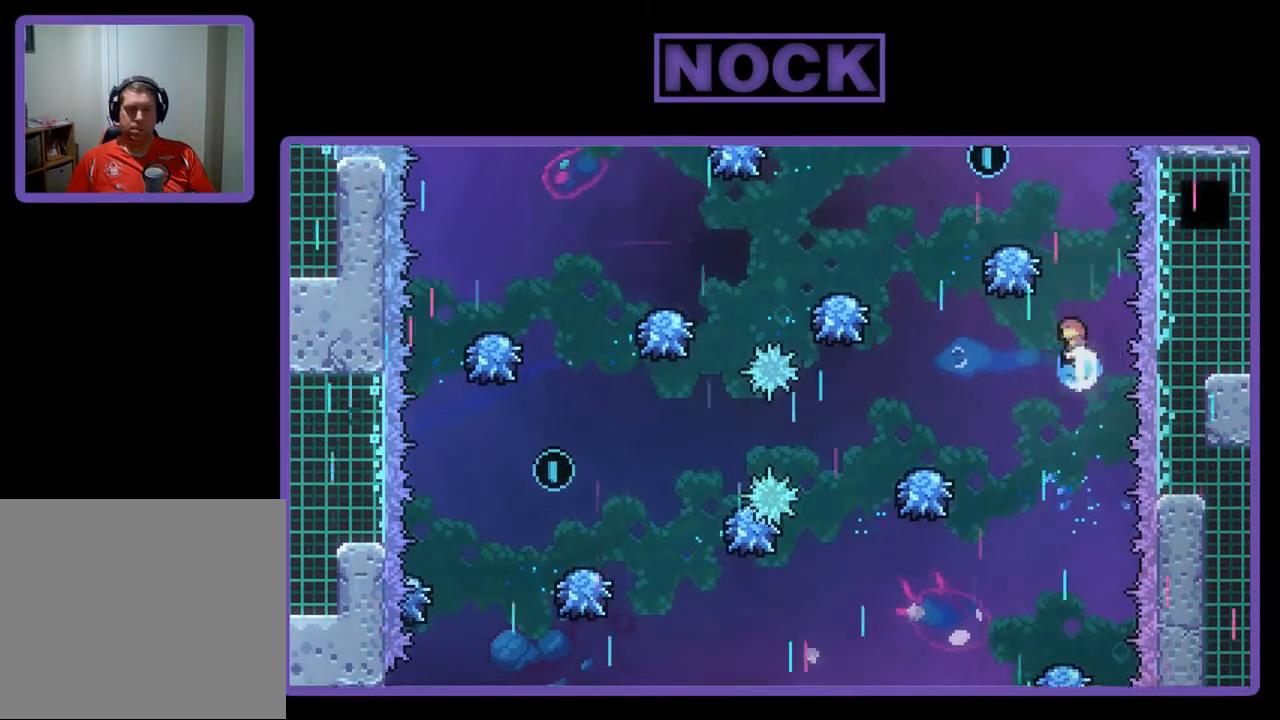
{"buttons": ["R2"], "left_stick": "center", "events": [[150, "CIRCLE", "up"], [183, "DPAD_UP", "up"]]}
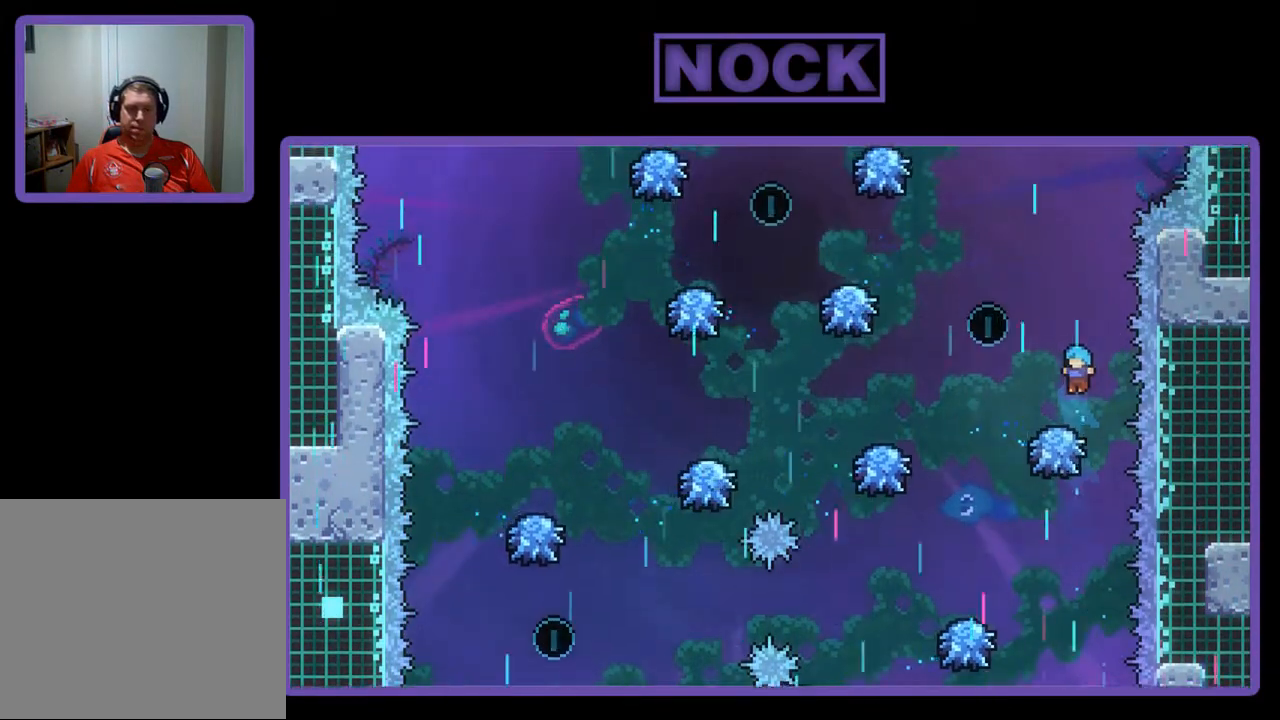
{"buttons": ["R2", "DPAD_LEFT"], "left_stick": "center", "events": [[83, "DPAD_LEFT", "down"]]}
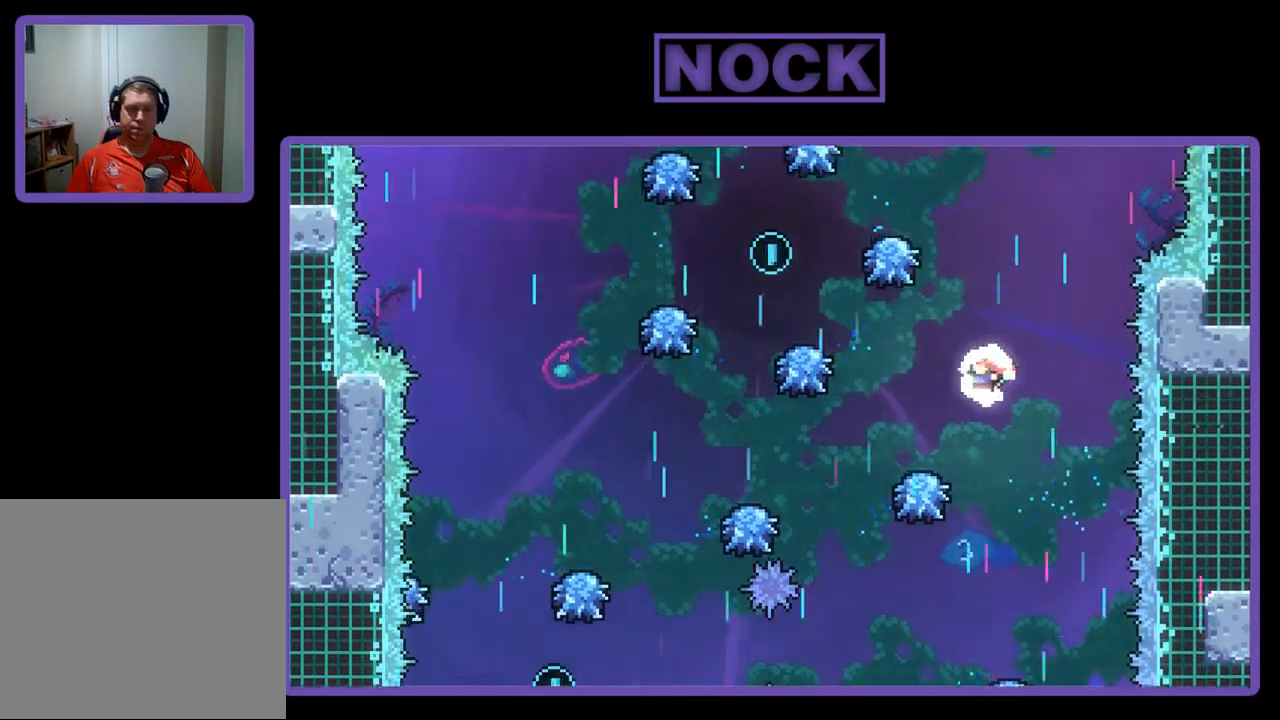
{"buttons": ["R2", "DPAD_LEFT"], "left_stick": "center", "events": []}
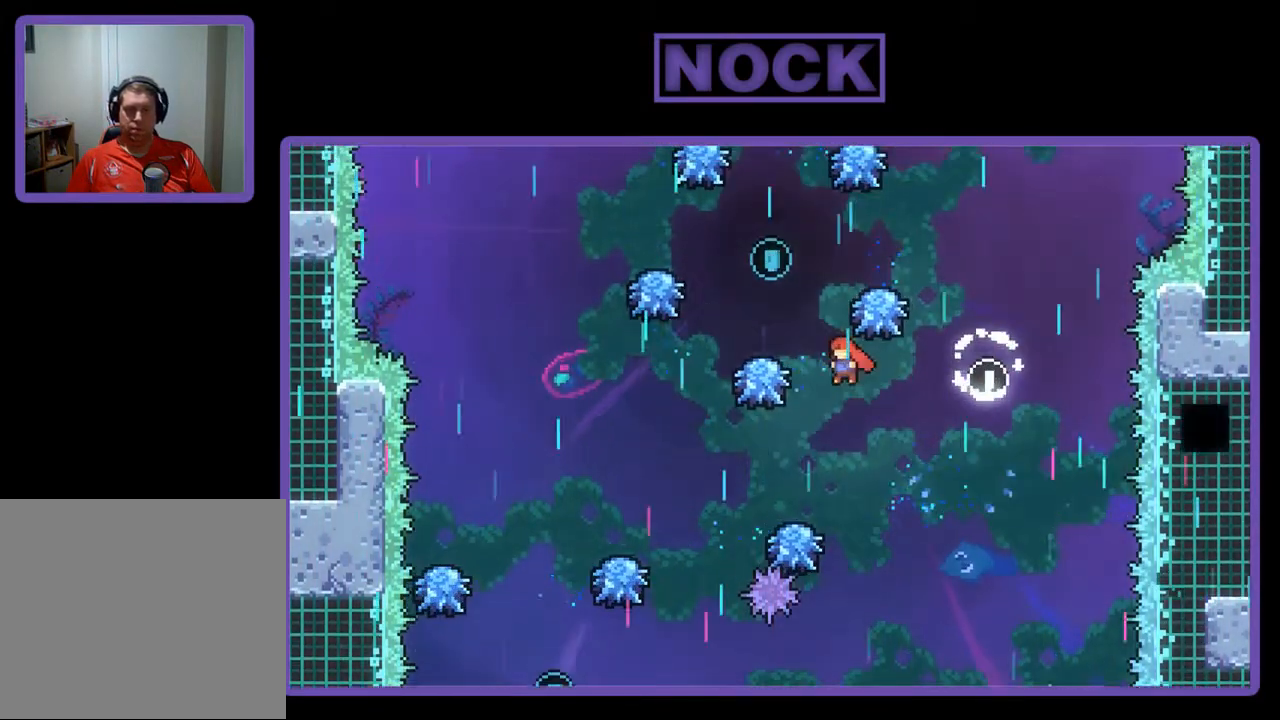
{"buttons": ["CIRCLE", "R2", "DPAD_LEFT"], "left_stick": "center", "events": [[83, "DPAD_LEFT", "up"], [217, "DPAD_LEFT", "down"], [417, "CIRCLE", "down"]]}
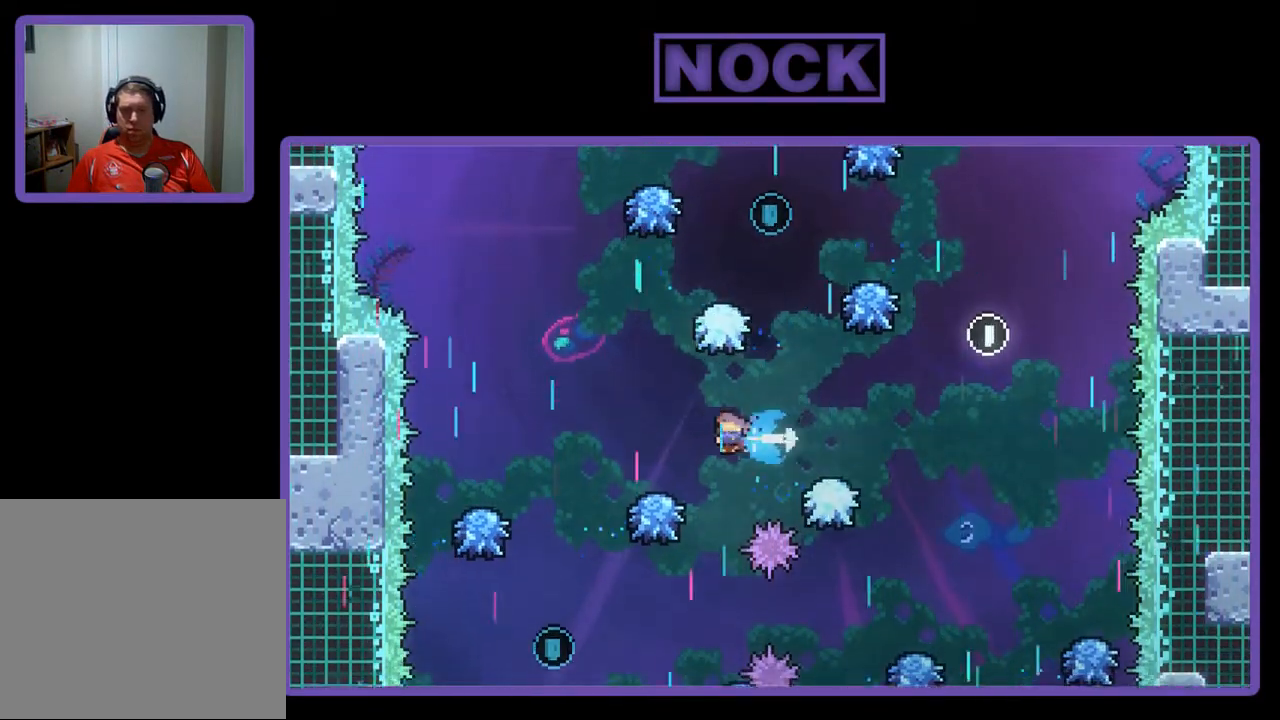
{"buttons": ["R2"], "left_stick": "center", "events": [[417, "CIRCLE", "up"], [450, "DPAD_LEFT", "up"]]}
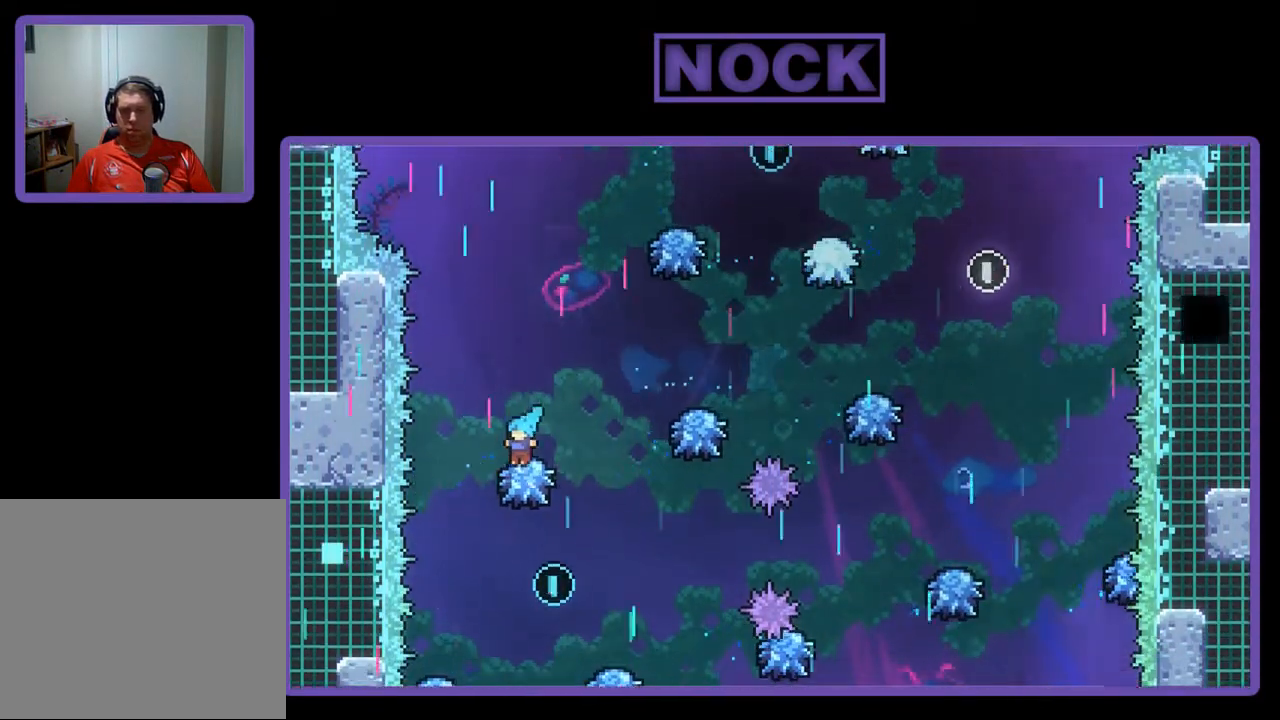
{"buttons": ["R2"], "left_stick": "center", "events": []}
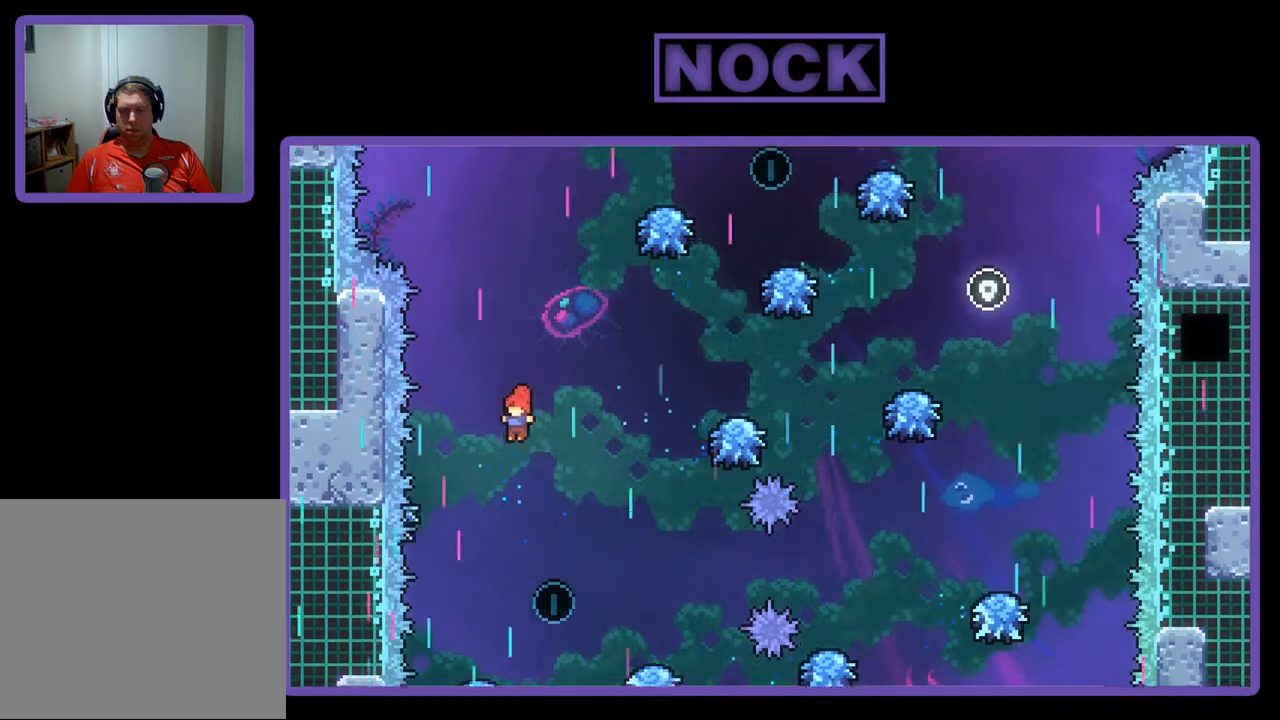
{"buttons": ["R2", "DPAD_RIGHT"], "left_stick": "center", "events": [[217, "DPAD_RIGHT", "down"]]}
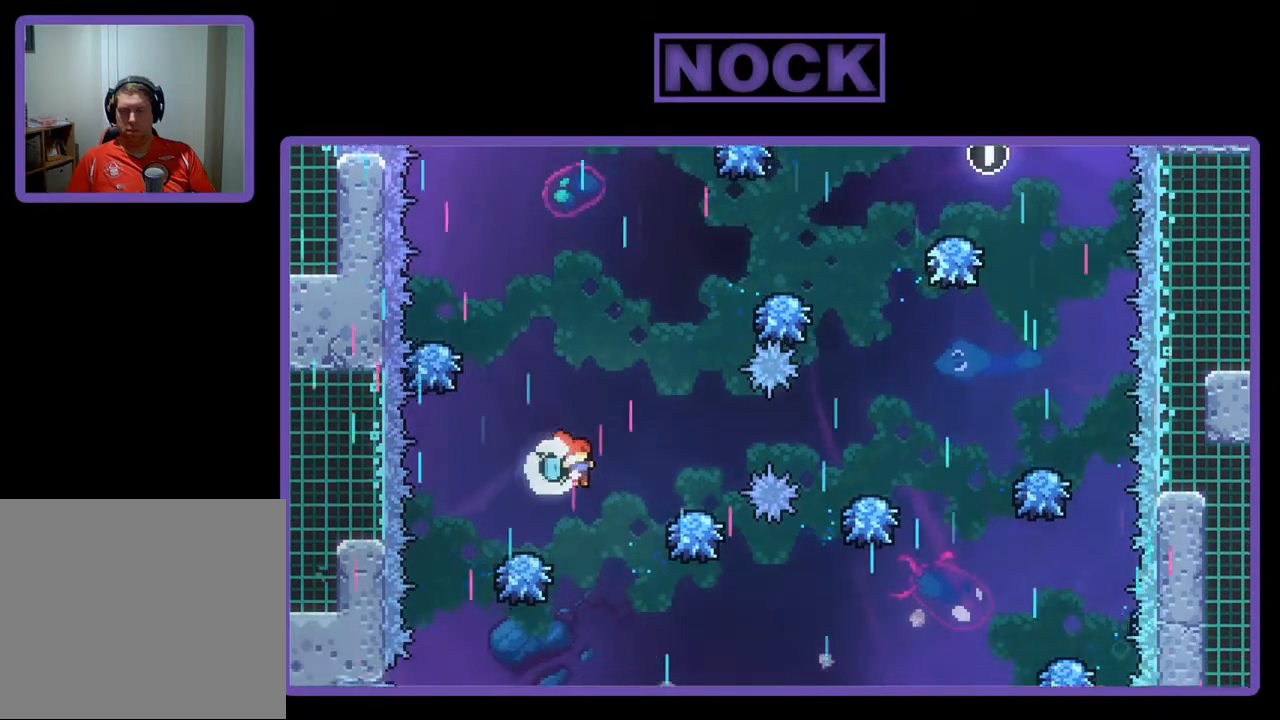
{"buttons": ["R2", "DPAD_UP", "DPAD_RIGHT"], "left_stick": "center", "events": [[50, "DPAD_UP", "down"]]}
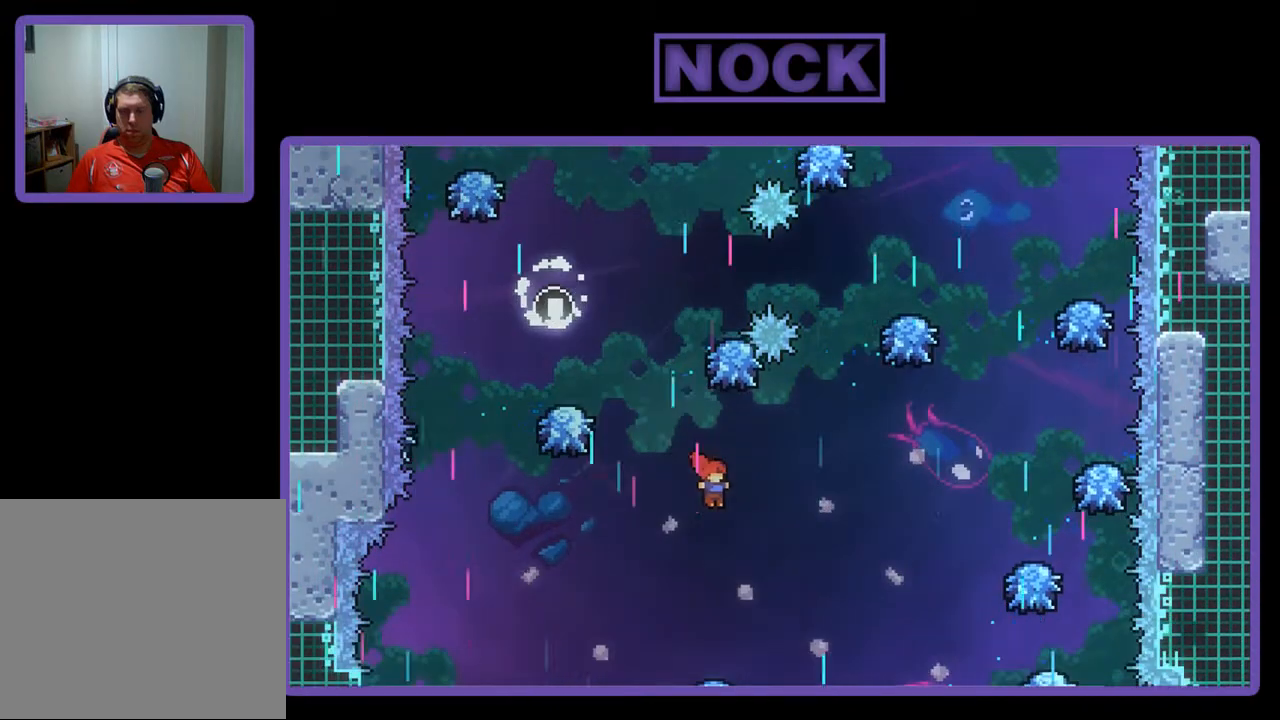
{"buttons": ["CIRCLE", "R2", "DPAD_UP", "DPAD_RIGHT"], "left_stick": "center", "events": [[183, "CIRCLE", "down"]]}
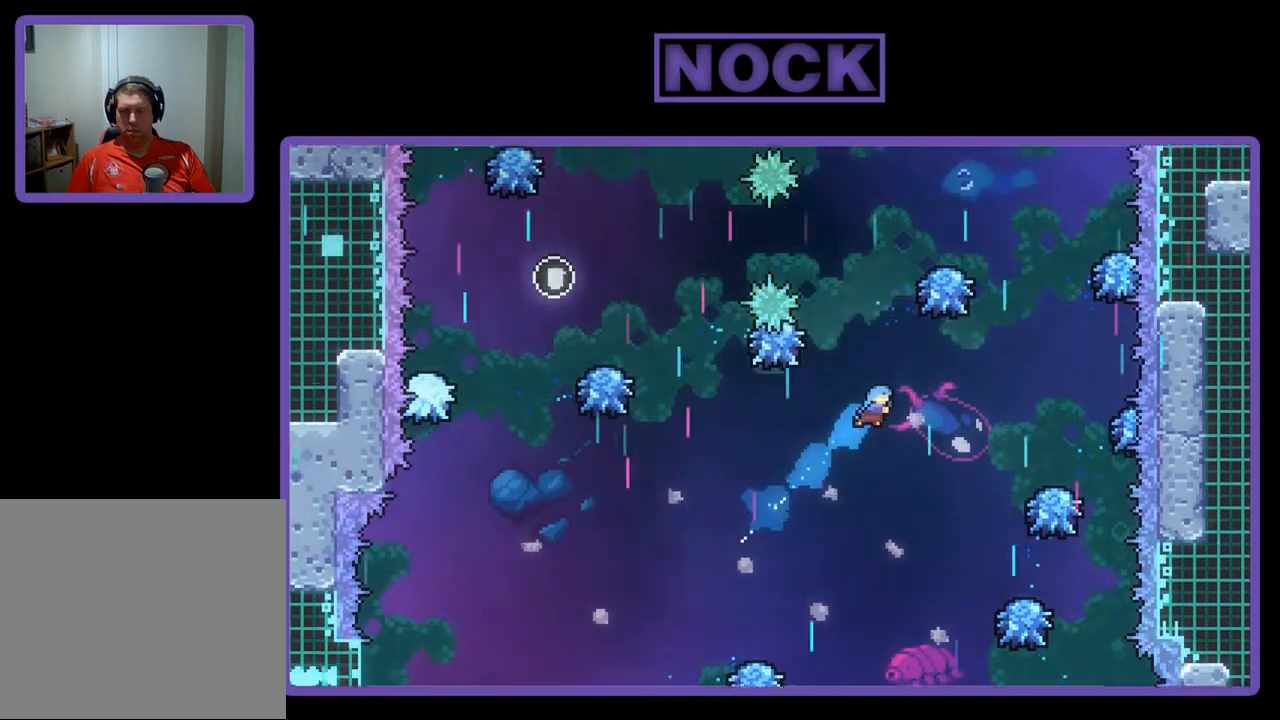
{"buttons": ["R2"], "left_stick": "center", "events": [[183, "DPAD_UP", "up"], [317, "CIRCLE", "up"], [483, "DPAD_RIGHT", "up"]]}
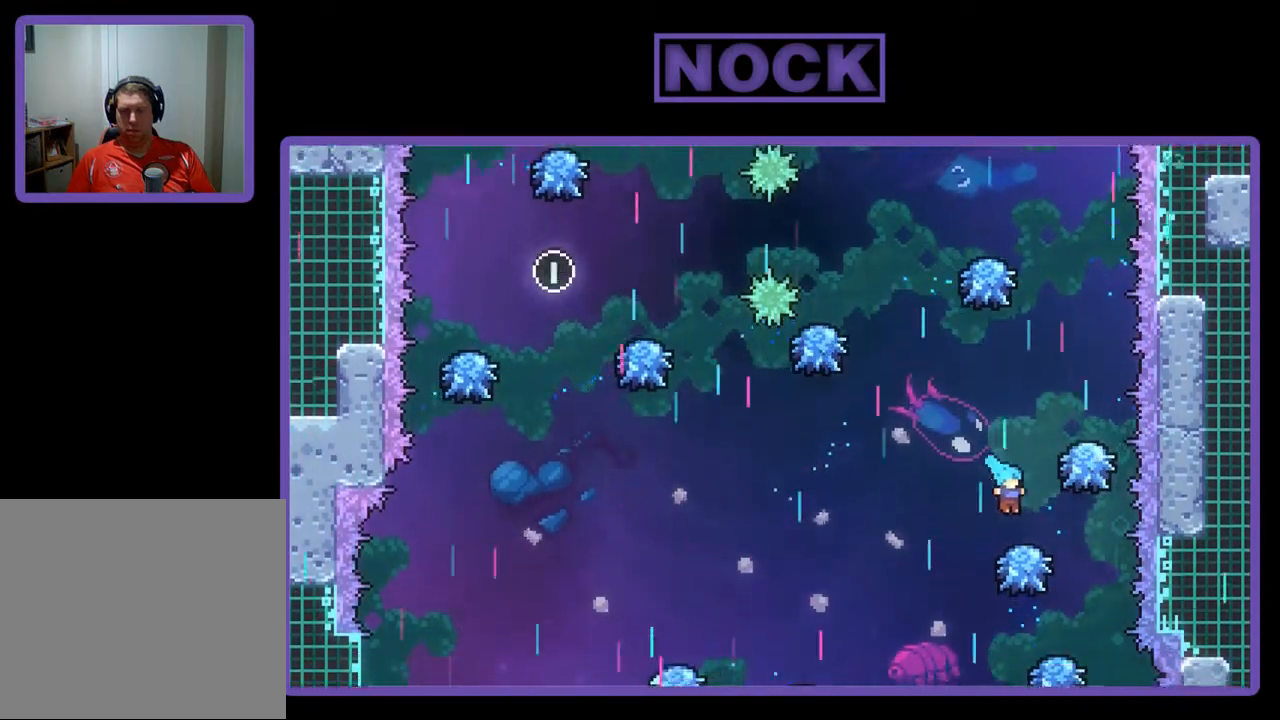
{"buttons": ["R2", "DPAD_UP", "DPAD_LEFT"], "left_stick": "center", "events": [[83, "DPAD_LEFT", "down"], [217, "DPAD_LEFT", "up"], [217, "DPAD_UP", "down"], [283, "DPAD_LEFT", "down"]]}
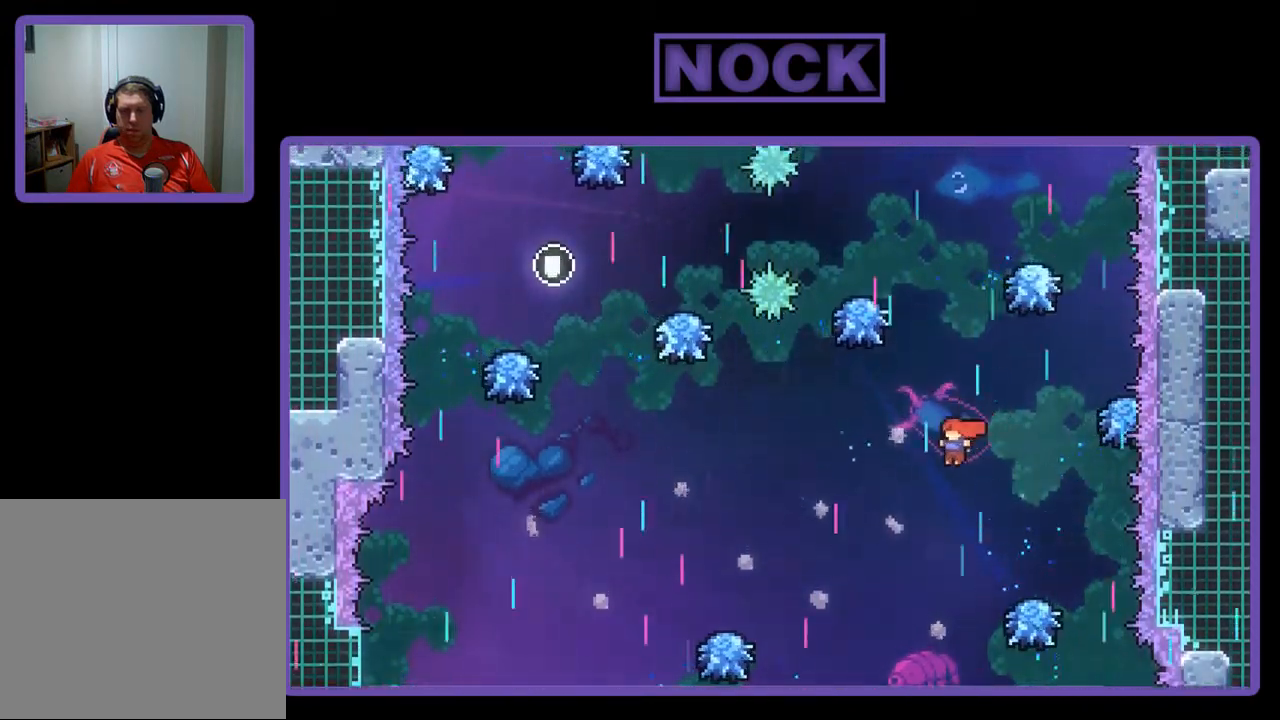
{"buttons": ["CIRCLE", "R2", "DPAD_UP", "DPAD_LEFT"], "left_stick": "center", "events": [[17, "CIRCLE", "down"], [17, "DPAD_LEFT", "up"], [450, "DPAD_LEFT", "down"]]}
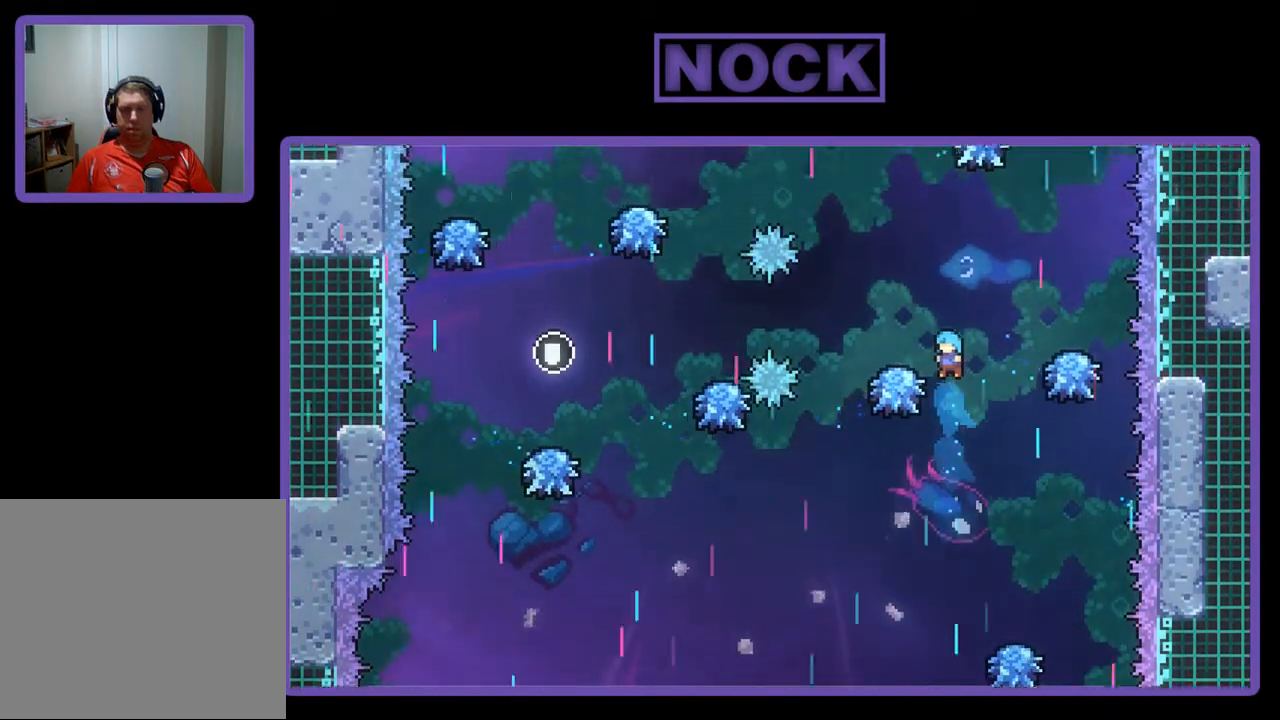
{"buttons": ["R2", "DPAD_UP"], "left_stick": "center", "events": [[150, "DPAD_LEFT", "up"], [183, "DPAD_UP", "up"], [283, "CIRCLE", "up"], [450, "DPAD_UP", "down"]]}
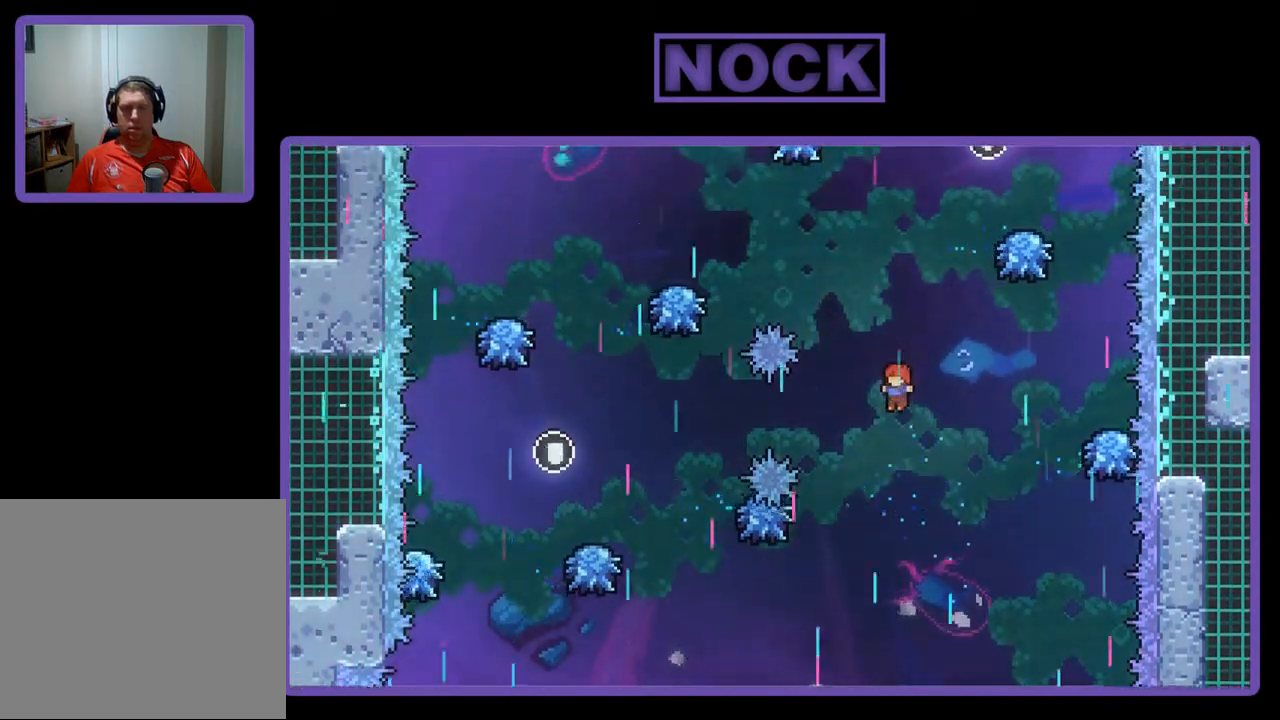
{"buttons": ["CROSS", "R2"], "left_stick": "center", "events": [[83, "CROSS", "down"], [383, "DPAD_LEFT", "down"], [450, "DPAD_UP", "up"], [483, "DPAD_LEFT", "up"]]}
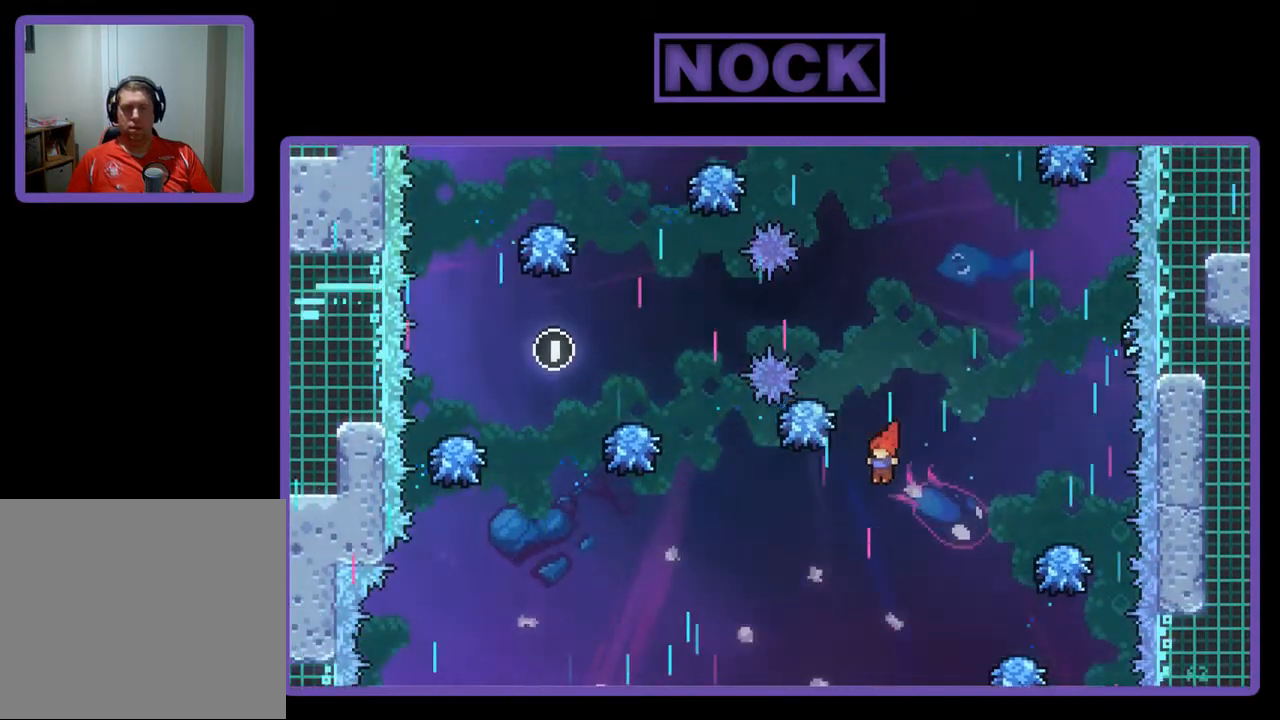
{"buttons": ["CIRCLE", "R2", "DPAD_UP"], "left_stick": "center", "events": [[17, "CROSS", "up"], [117, "DPAD_RIGHT", "down"], [117, "DPAD_UP", "down"], [250, "CIRCLE", "down"], [483, "DPAD_RIGHT", "up"]]}
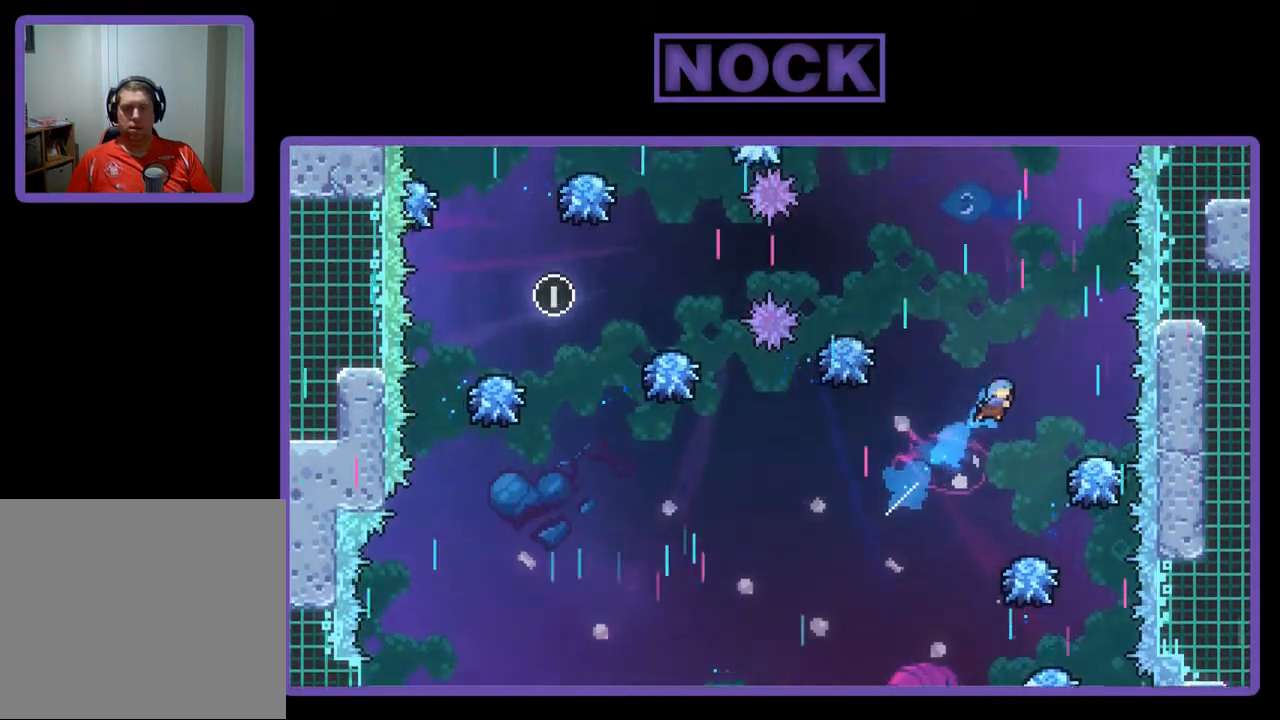
{"buttons": ["R2"], "left_stick": "center", "events": [[50, "CIRCLE", "up"], [50, "DPAD_UP", "up"], [283, "DPAD_RIGHT", "down"], [417, "DPAD_RIGHT", "up"]]}
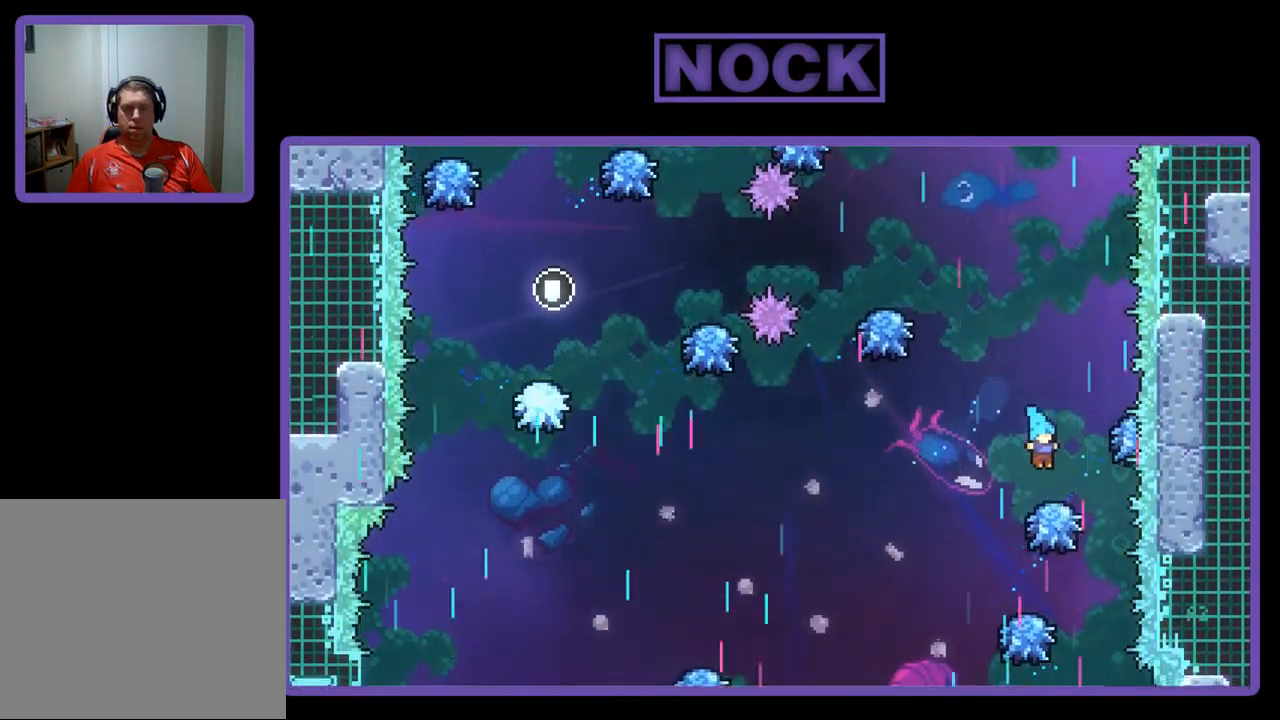
{"buttons": ["R2", "DPAD_UP"], "left_stick": "center", "events": [[150, "DPAD_UP", "down"], [217, "CROSS", "down"], [450, "CROSS", "up"]]}
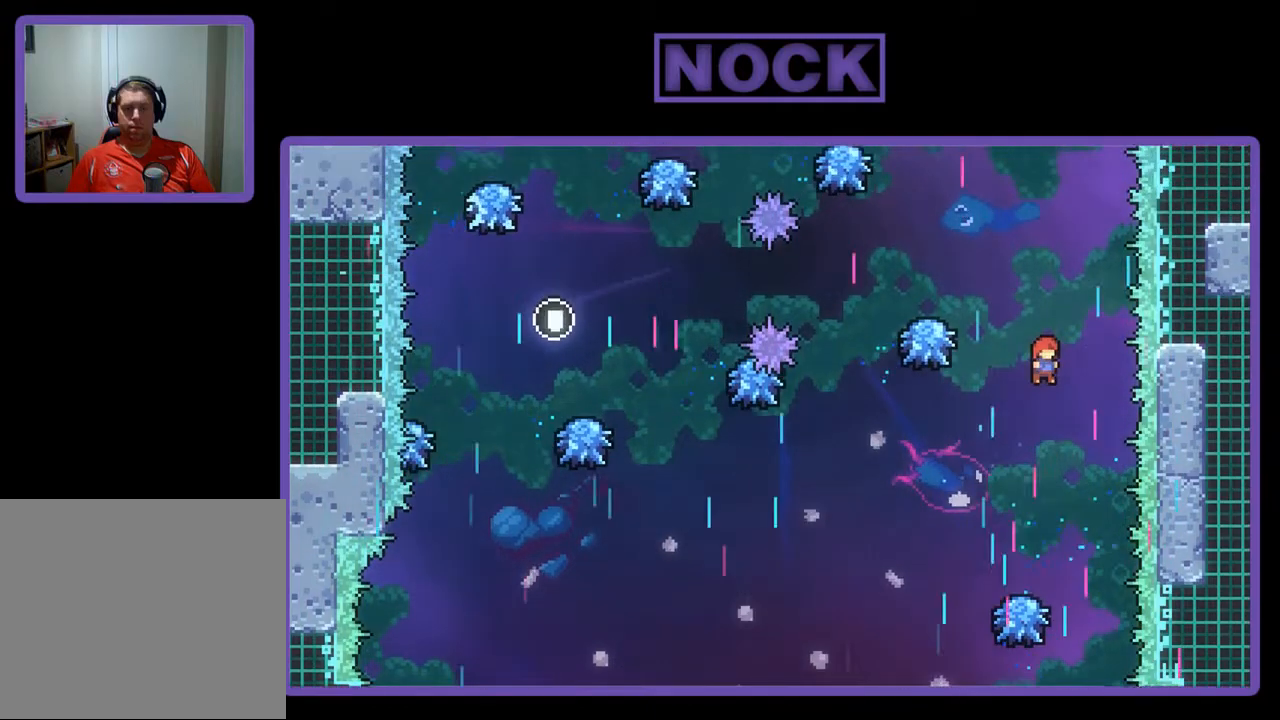
{"buttons": ["R2"], "left_stick": "center", "events": [[17, "CIRCLE", "down"], [17, "DPAD_UP", "up"], [83, "DPAD_LEFT", "down"], [83, "DPAD_UP", "down"], [217, "DPAD_LEFT", "up"], [283, "CIRCLE", "up"], [350, "DPAD_UP", "up"]]}
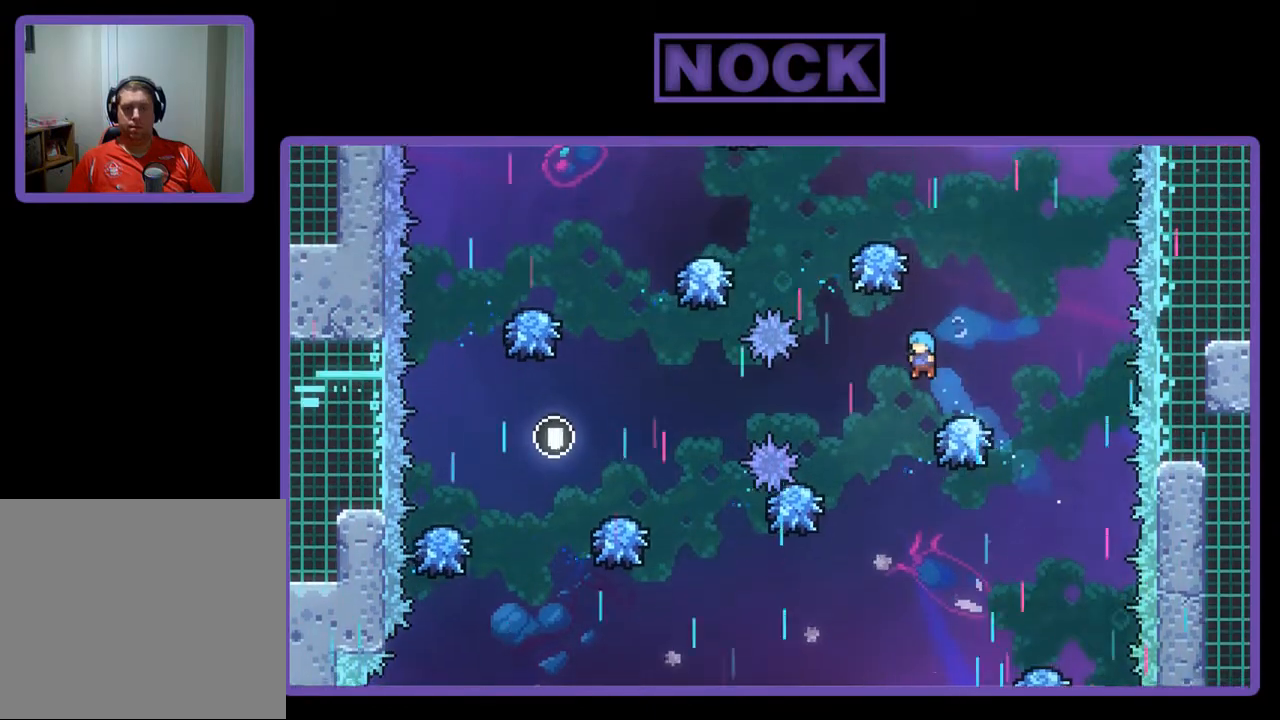
{"buttons": ["R2", "DPAD_UP"], "left_stick": "center", "events": [[50, "DPAD_RIGHT", "down"], [250, "DPAD_UP", "down"], [317, "DPAD_RIGHT", "up"]]}
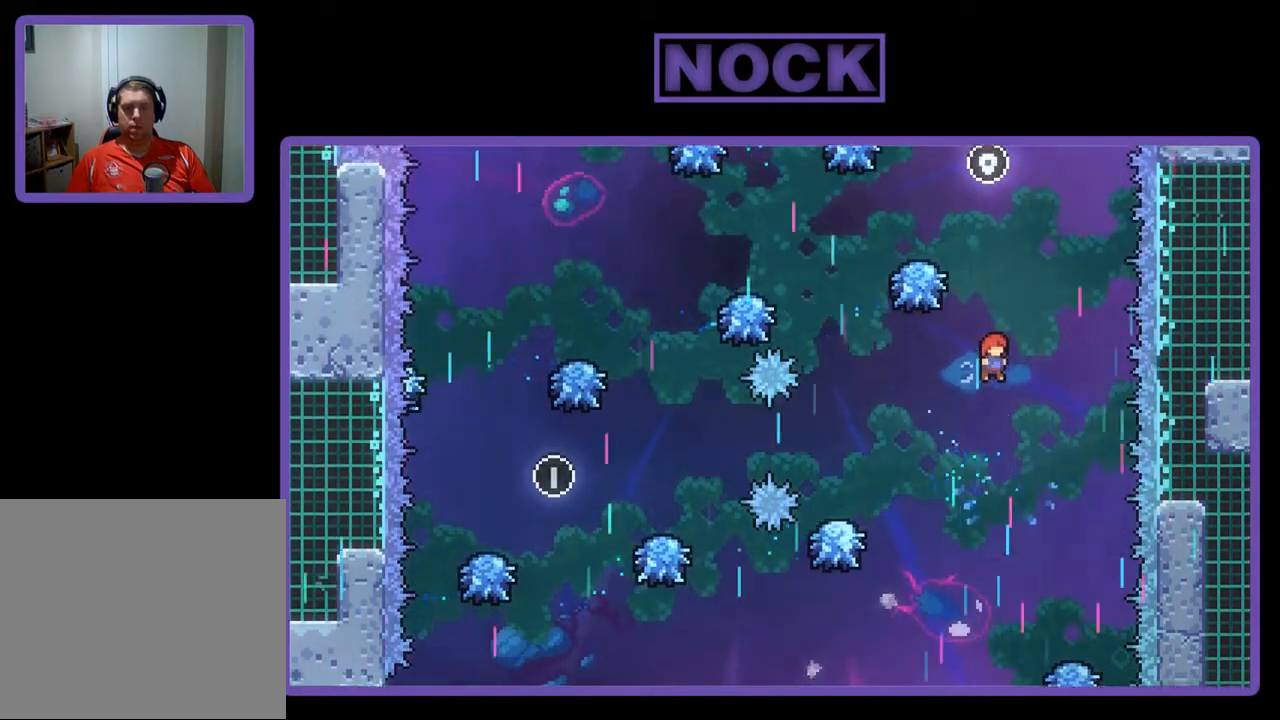
{"buttons": ["R2"], "left_stick": "center", "events": [[83, "CIRCLE", "down"], [283, "CIRCLE", "up"], [317, "DPAD_UP", "up"]]}
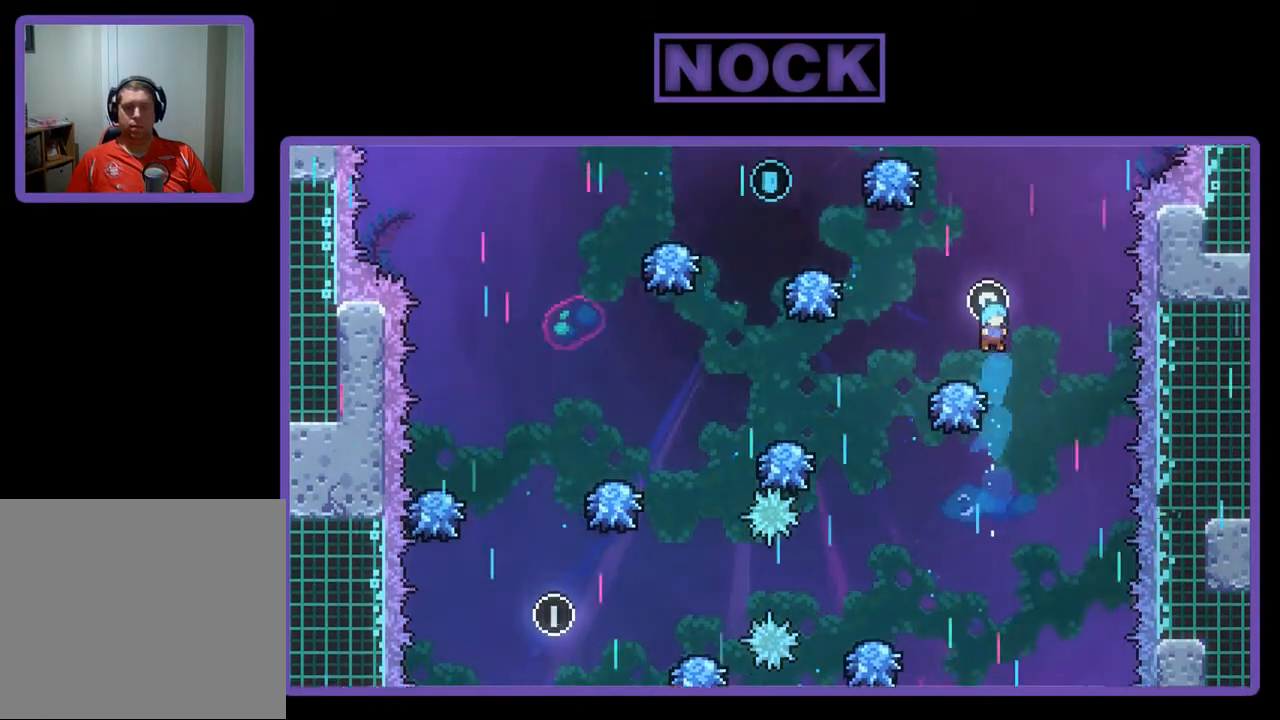
{"buttons": ["R2"], "left_stick": "center", "events": [[183, "DPAD_LEFT", "down"], [217, "DPAD_LEFT", "up"]]}
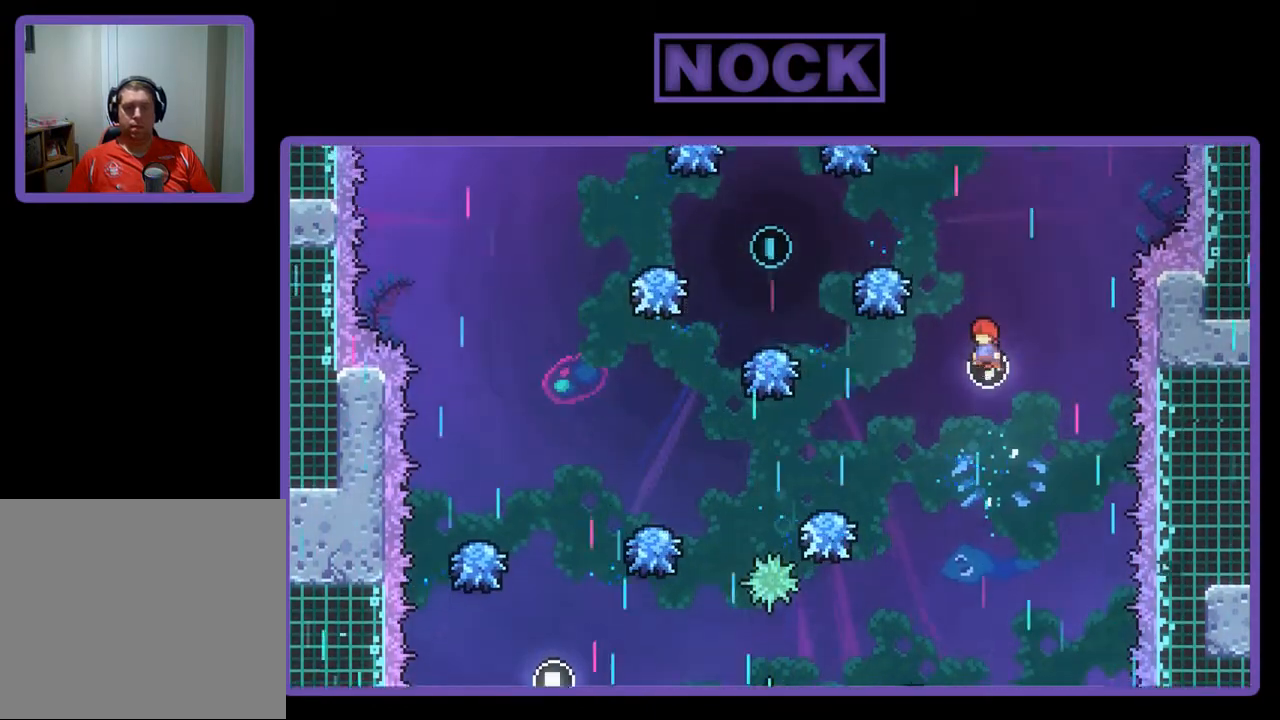
{"buttons": ["CIRCLE", "R2", "DPAD_UP"], "left_stick": "center", "events": [[183, "DPAD_UP", "down"], [217, "DPAD_LEFT", "down"], [283, "CIRCLE", "down"], [383, "DPAD_LEFT", "up"]]}